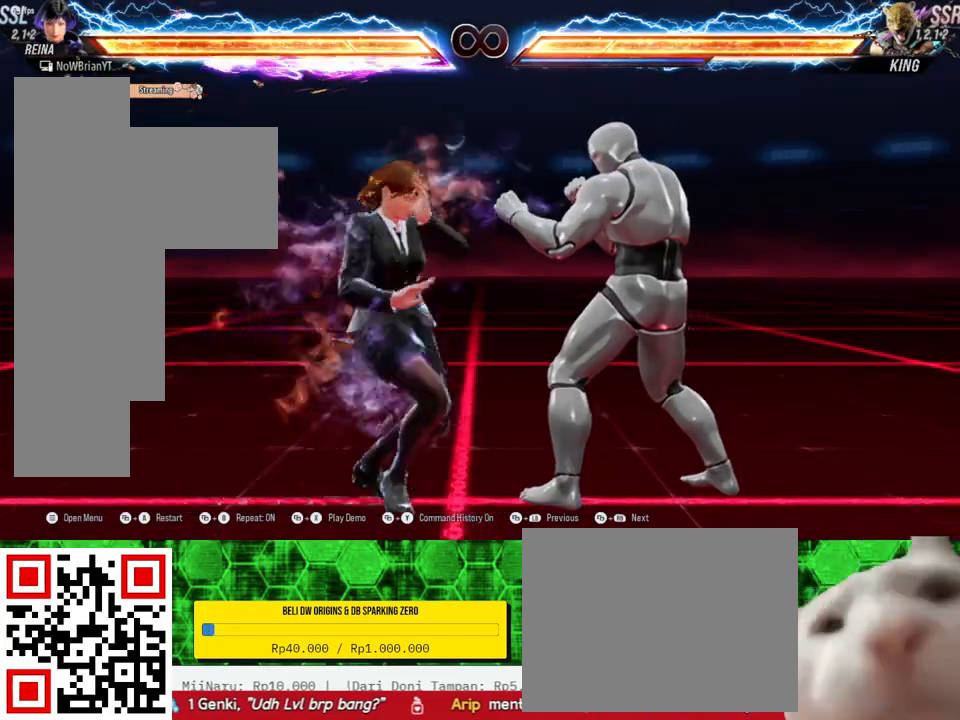
Gameplay with a controller (PlayStation layout); each line is a JSON object with the inputs held at the frame after it. "events" lists button and stick changes between this image and that frame as [ms after this image, input, new state], when the widget could be followed in between. Not read: SELECT left_stick.
{"buttons": [], "right_stick": "center", "events": [[33, "DPAD_RIGHT", "down"], [33, "TRIANGLE", "down"], [133, "TRIANGLE", "up"], [167, "DPAD_DOWN", "up"], [167, "DPAD_RIGHT", "up"]]}
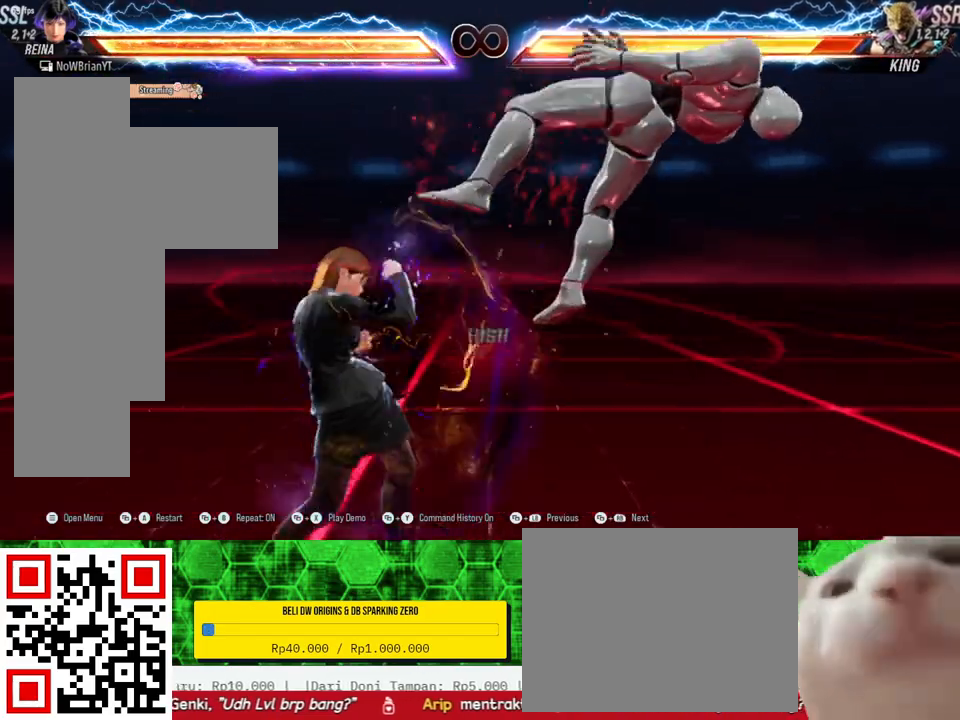
{"buttons": [], "right_stick": "center", "events": [[167, "DPAD_RIGHT", "down"], [167, "DPAD_UP", "down"], [167, "SQUARE", "down"], [267, "SQUARE", "up"], [333, "DPAD_RIGHT", "up"], [333, "DPAD_UP", "up"]]}
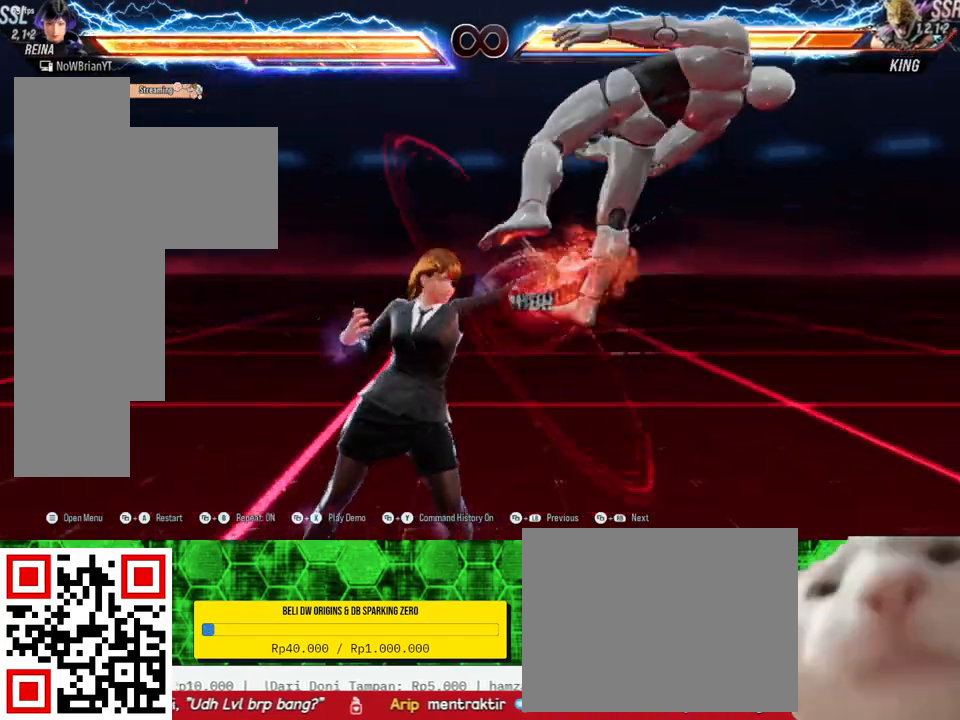
{"buttons": ["TRIANGLE", "DPAD_RIGHT"], "right_stick": "center", "events": [[467, "DPAD_RIGHT", "down"], [500, "TRIANGLE", "down"]]}
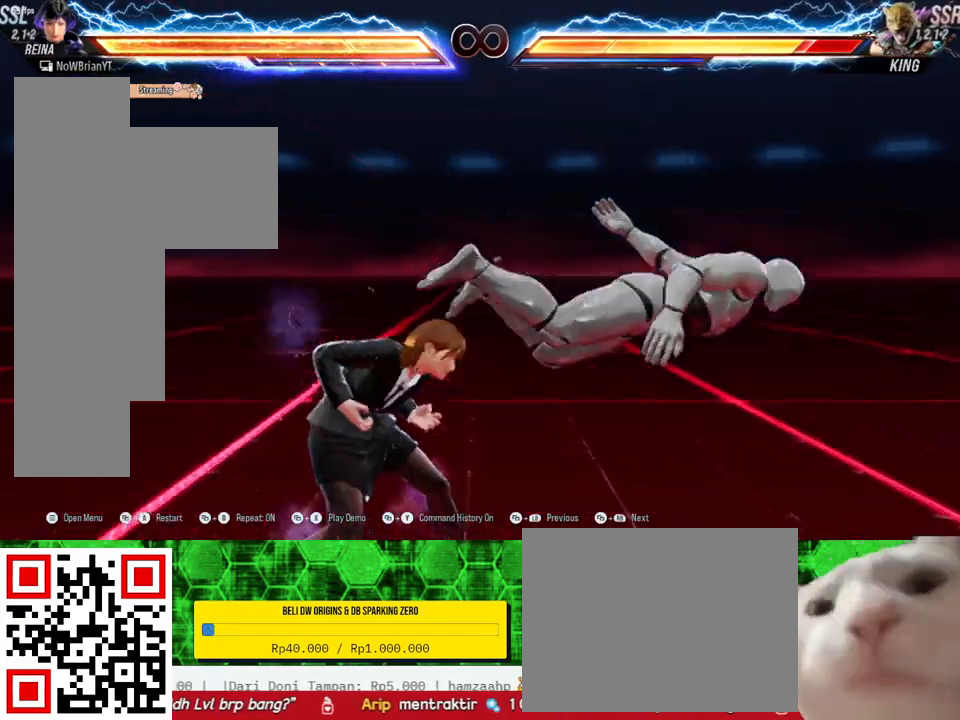
{"buttons": [], "right_stick": "center", "events": [[100, "TRIANGLE", "up"], [500, "DPAD_RIGHT", "up"]]}
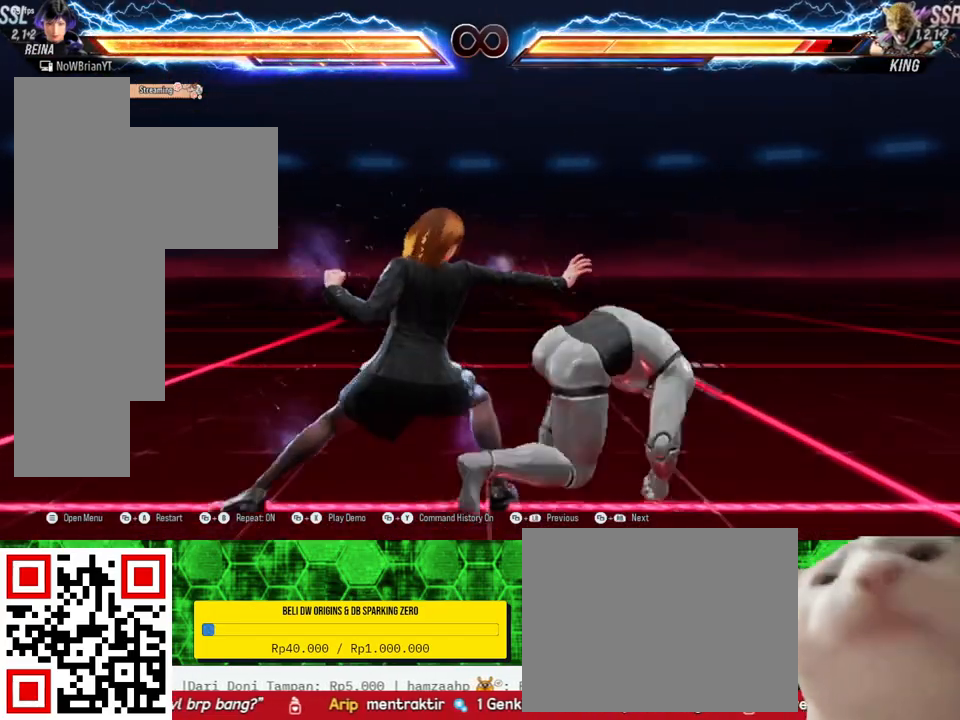
{"buttons": [], "right_stick": "center", "events": [[367, "CROSS", "down"], [467, "CROSS", "up"]]}
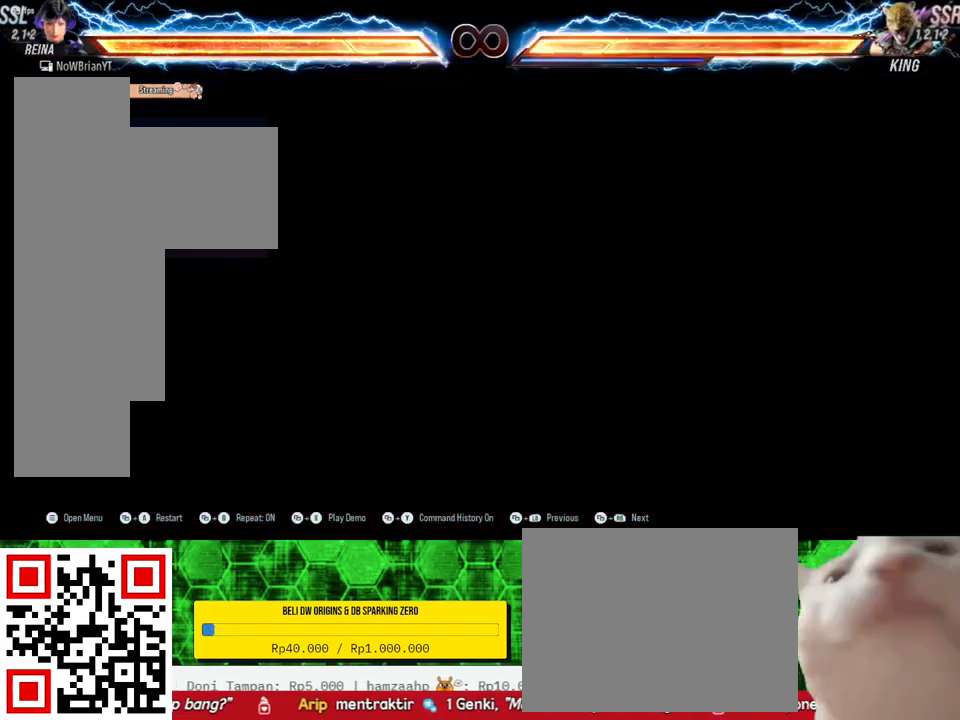
{"buttons": [], "right_stick": "center", "events": []}
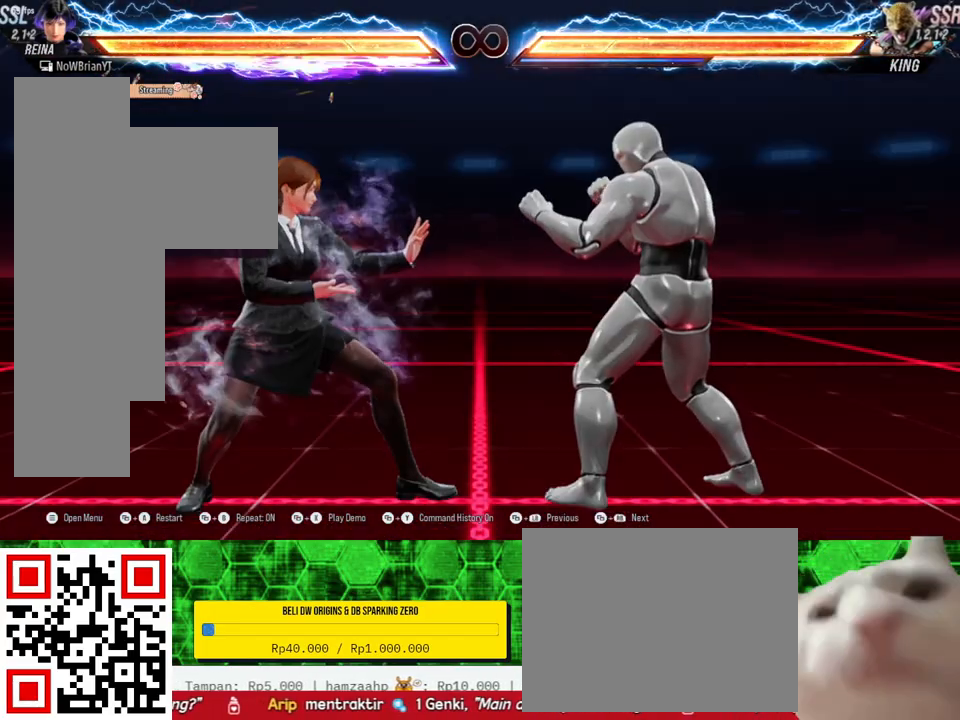
{"buttons": [], "right_stick": "center", "events": [[333, "DPAD_RIGHT", "down"], [400, "DPAD_RIGHT", "up"]]}
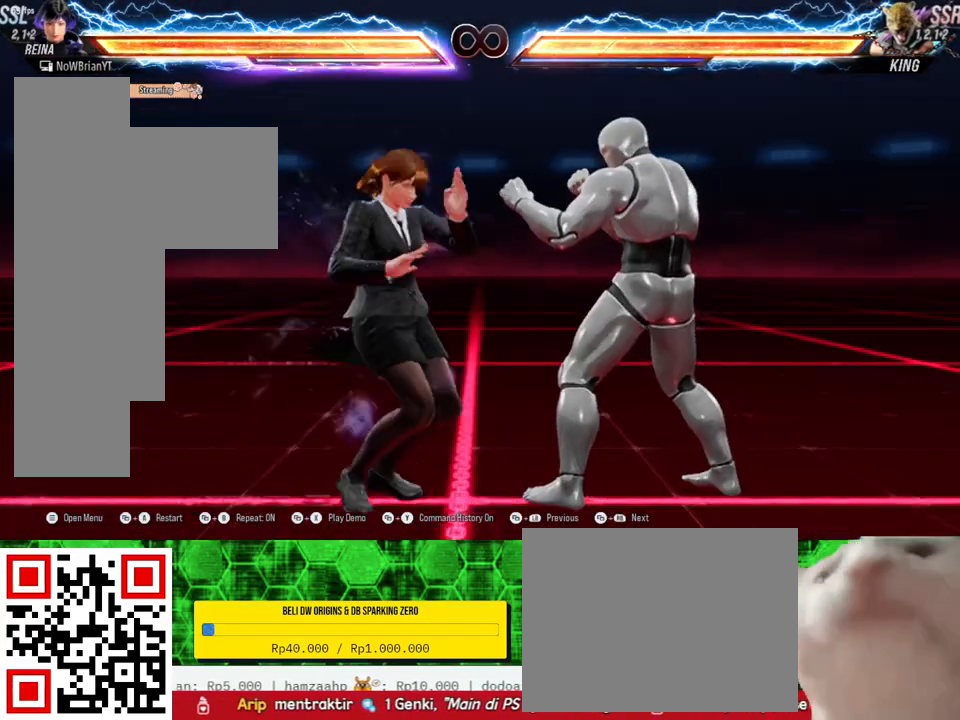
{"buttons": [], "right_stick": "center", "events": [[67, "DPAD_UP", "down"], [100, "DPAD_RIGHT", "down"], [100, "TRIANGLE", "down"], [200, "TRIANGLE", "up"], [267, "DPAD_RIGHT", "up"], [267, "DPAD_UP", "up"]]}
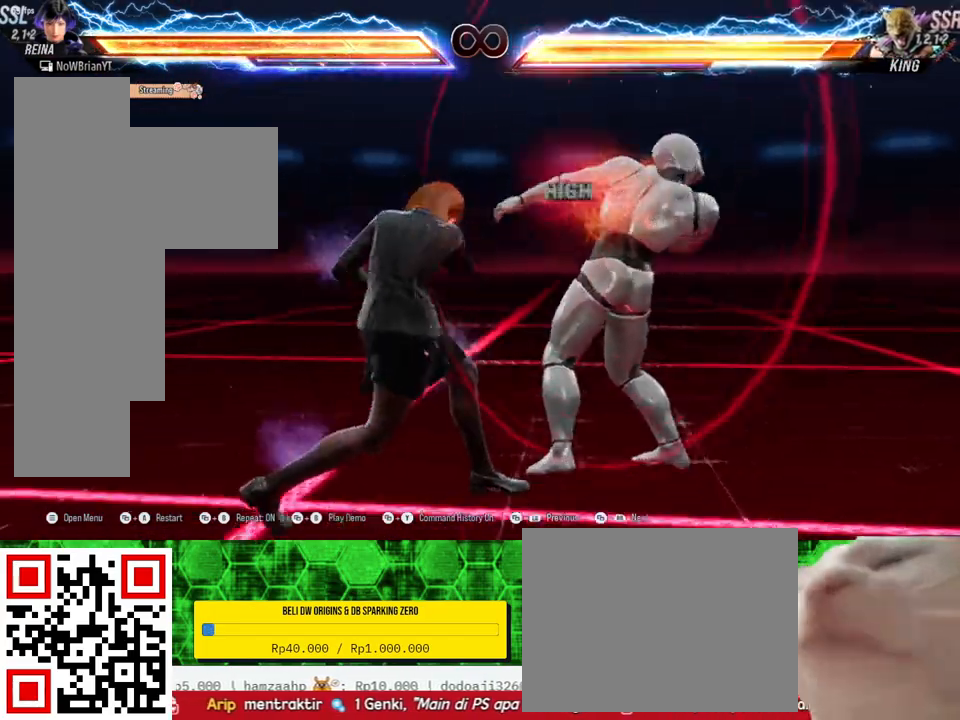
{"buttons": [], "right_stick": "center", "events": [[300, "CROSS", "down"], [400, "CROSS", "up"]]}
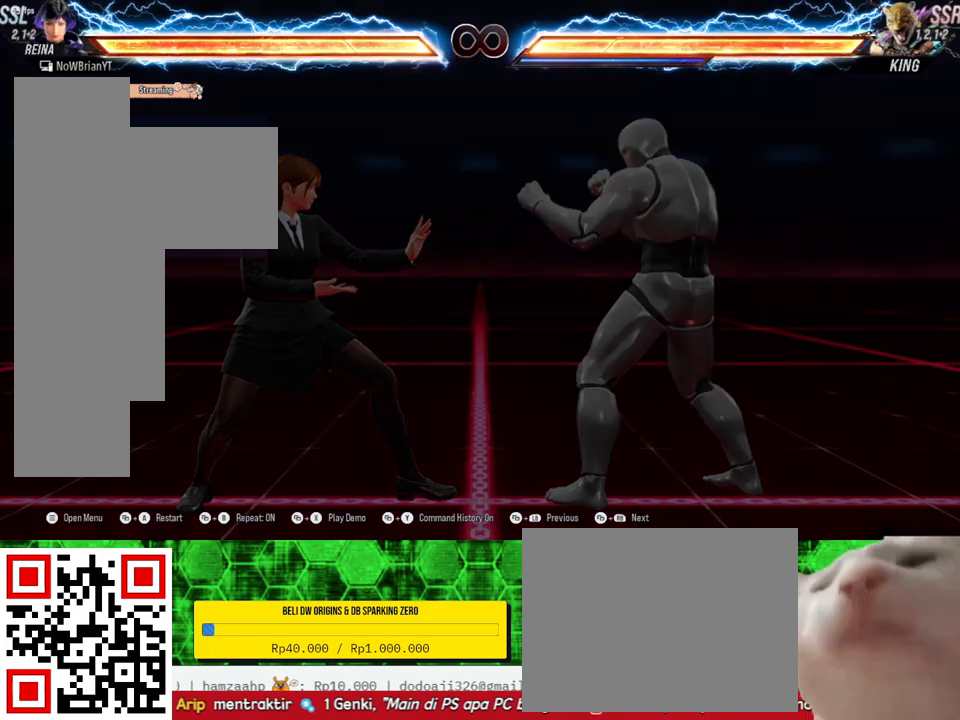
{"buttons": ["TRIANGLE", "DPAD_DOWN", "DPAD_RIGHT"], "right_stick": "center", "events": [[200, "DPAD_RIGHT", "down"], [267, "DPAD_RIGHT", "up"], [467, "DPAD_DOWN", "down"], [467, "DPAD_RIGHT", "down"], [467, "TRIANGLE", "down"]]}
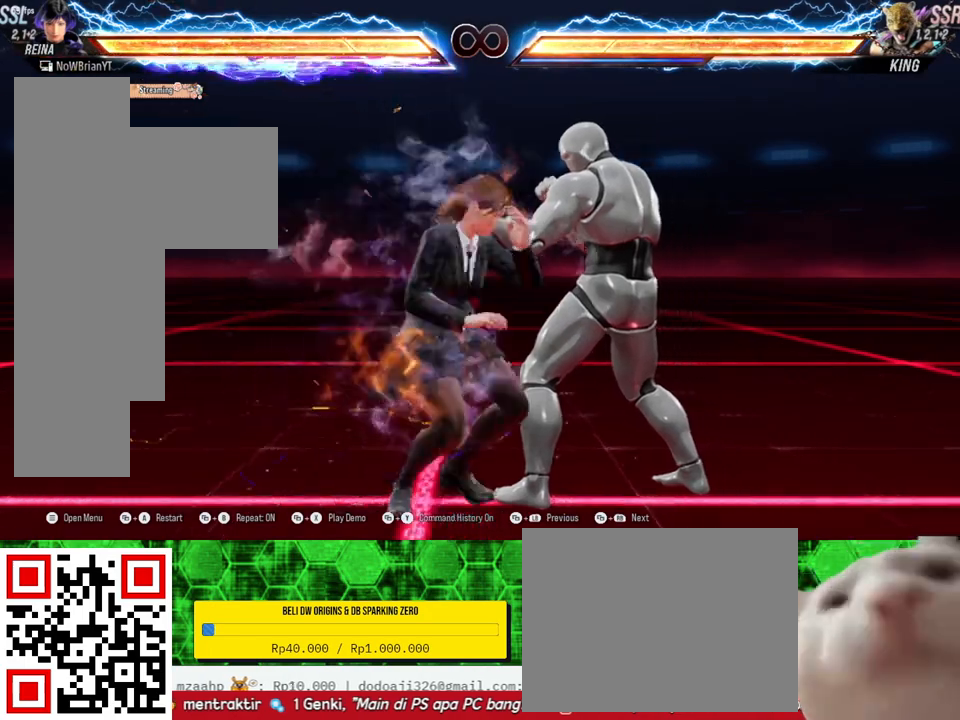
{"buttons": [], "right_stick": "center", "events": [[67, "TRIANGLE", "up"], [100, "DPAD_DOWN", "up"], [100, "DPAD_RIGHT", "up"]]}
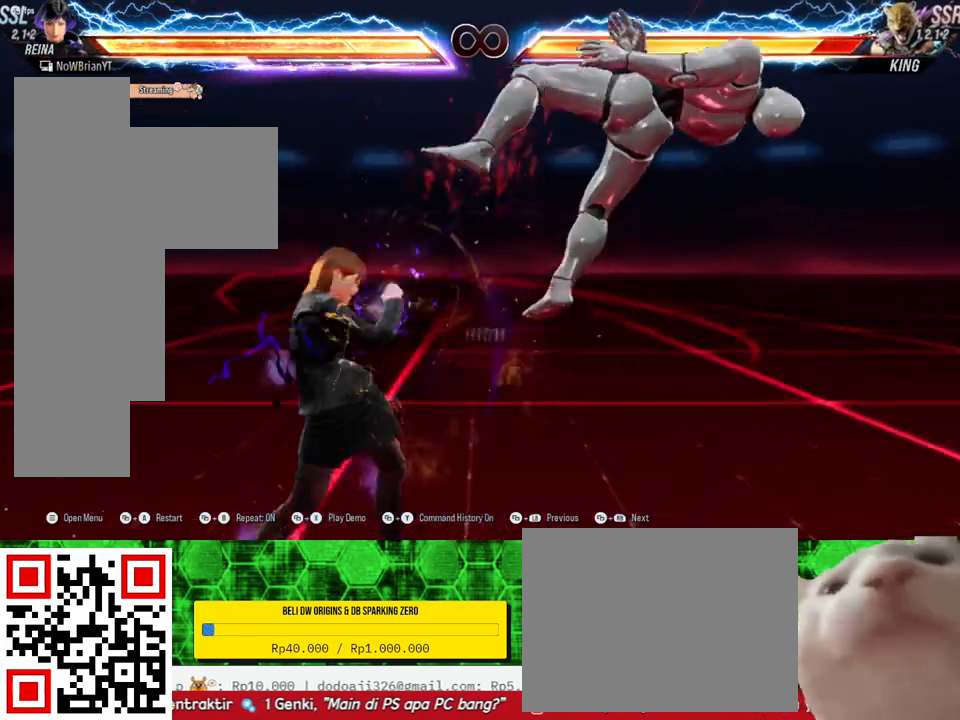
{"buttons": ["DPAD_UP", "DPAD_RIGHT"], "right_stick": "center", "events": [[133, "DPAD_RIGHT", "down"], [133, "DPAD_UP", "down"], [233, "CROSS", "down"], [333, "CROSS", "up"]]}
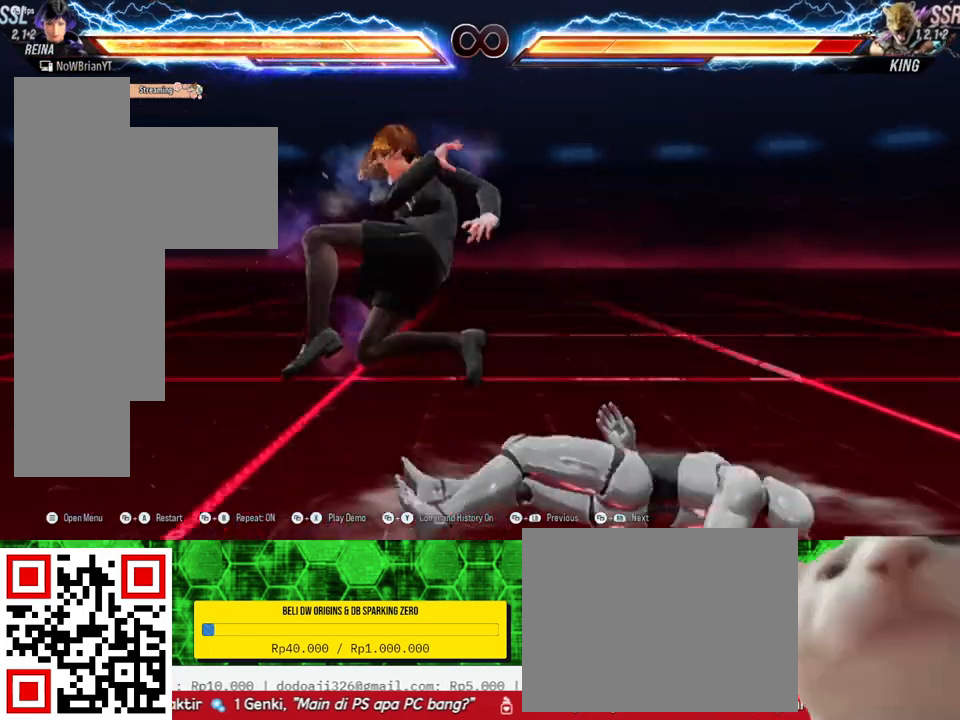
{"buttons": [], "right_stick": "center", "events": [[267, "DPAD_RIGHT", "up"], [267, "DPAD_UP", "up"]]}
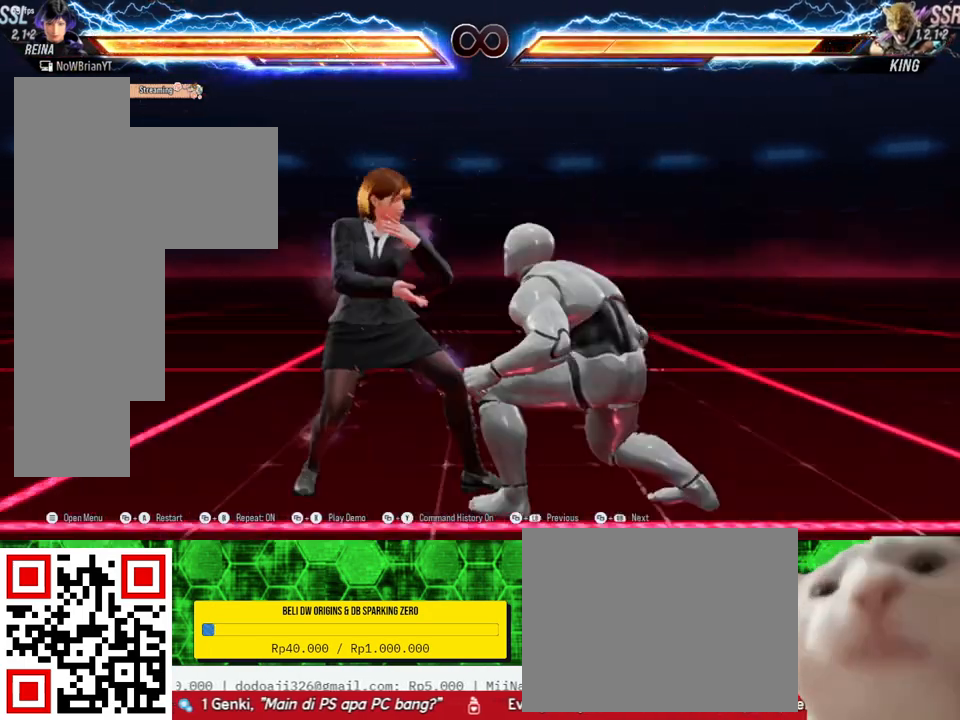
{"buttons": [], "right_stick": "center", "events": [[133, "CROSS", "down"], [233, "CROSS", "up"]]}
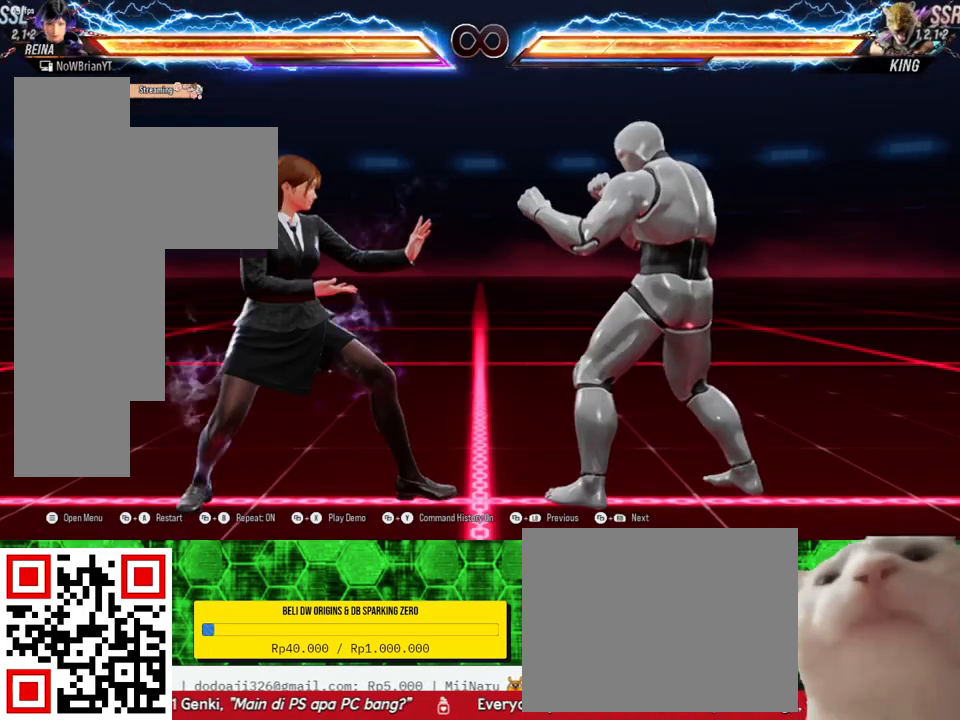
{"buttons": [], "right_stick": "center", "events": [[100, "DPAD_RIGHT", "down"], [167, "DPAD_RIGHT", "up"]]}
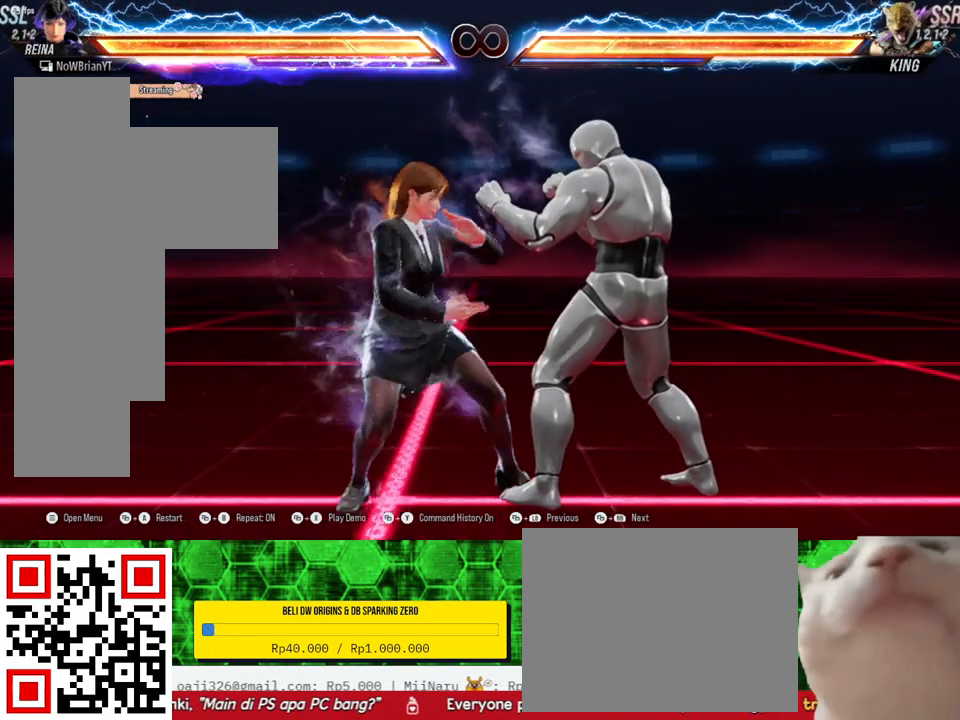
{"buttons": [], "right_stick": "center", "events": []}
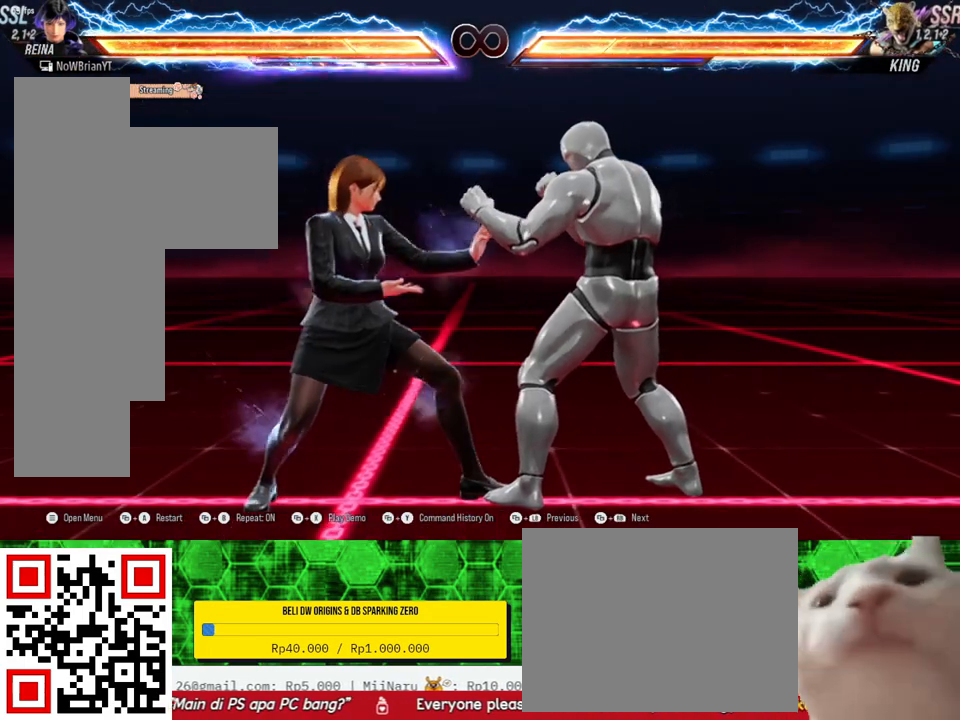
{"buttons": [], "right_stick": "center", "events": [[367, "DPAD_RIGHT", "down"], [433, "DPAD_RIGHT", "up"]]}
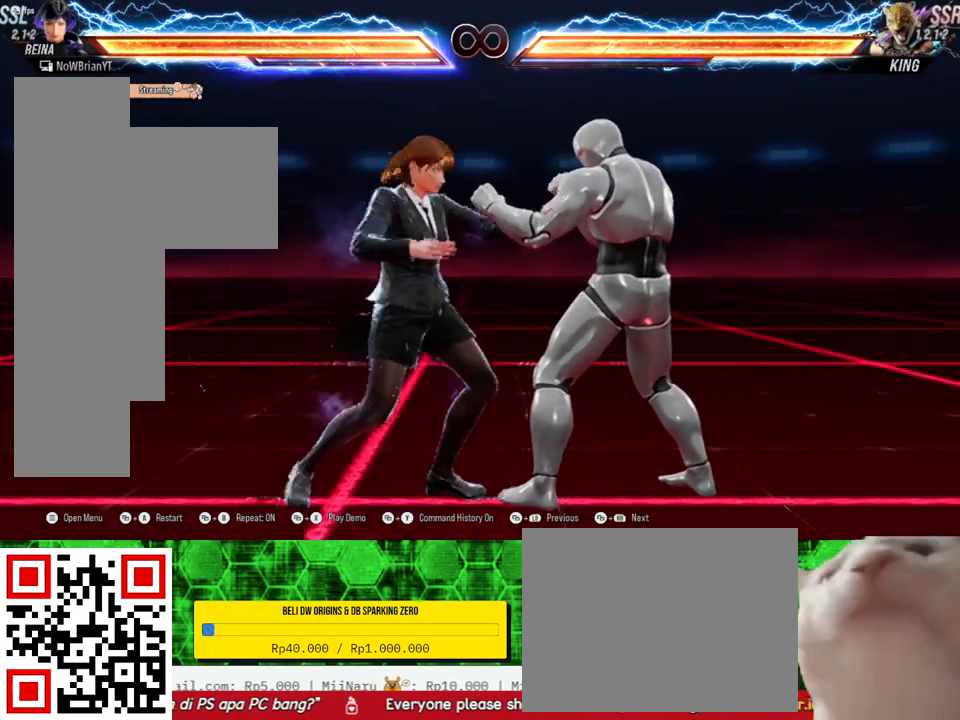
{"buttons": [], "right_stick": "center", "events": [[100, "DPAD_DOWN", "down"], [100, "DPAD_RIGHT", "down"], [100, "TRIANGLE", "down"], [200, "DPAD_DOWN", "up"], [200, "TRIANGLE", "up"], [233, "DPAD_RIGHT", "up"]]}
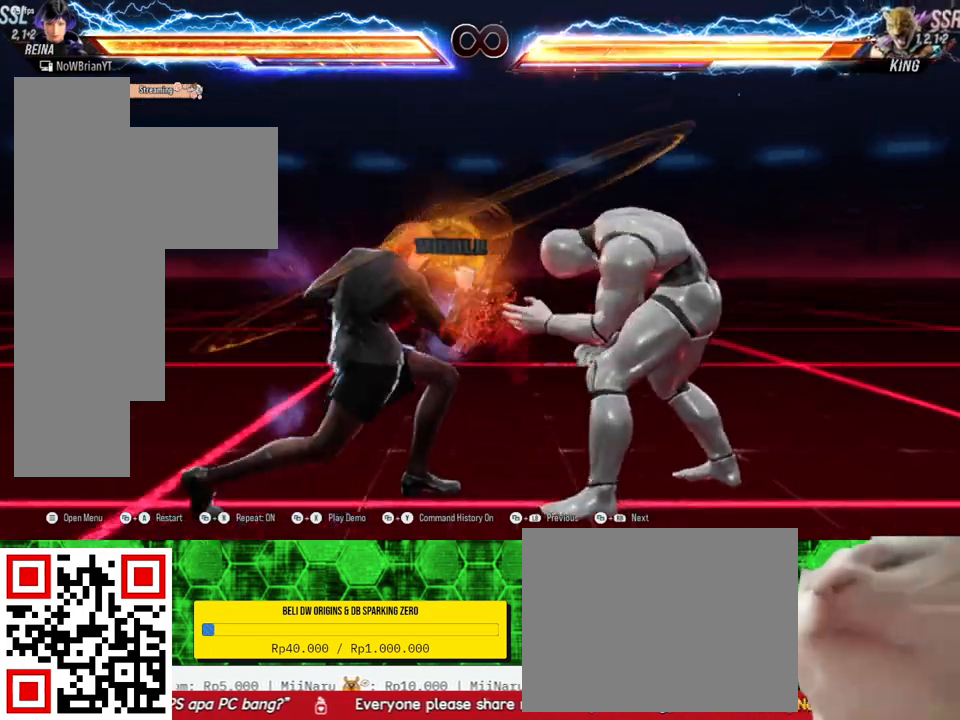
{"buttons": [], "right_stick": "center", "events": [[333, "CROSS", "down"], [433, "CROSS", "up"]]}
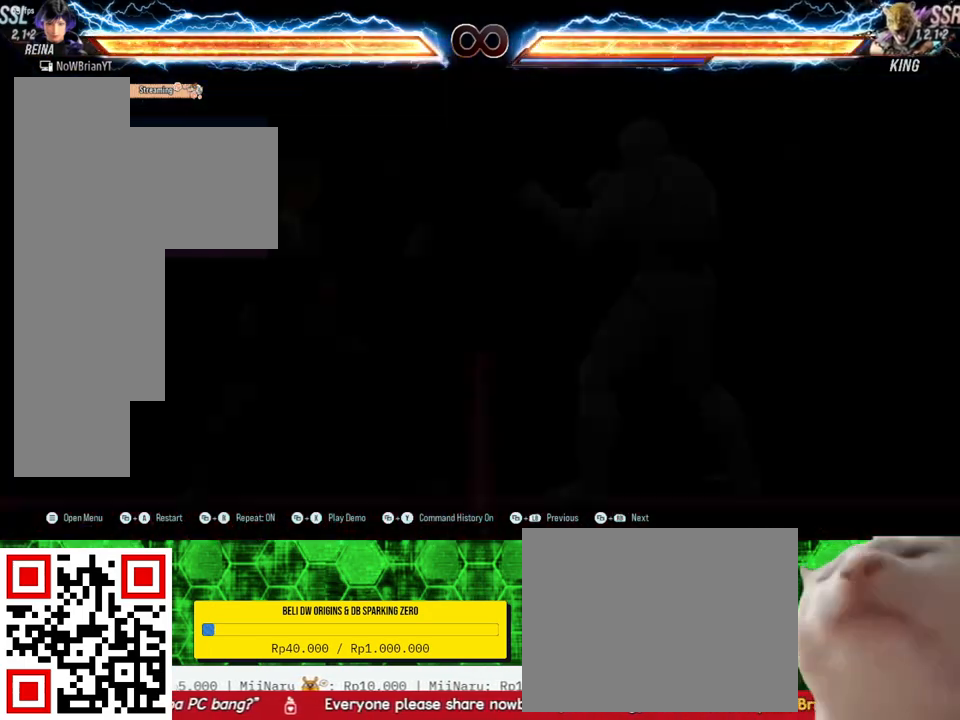
{"buttons": ["DPAD_DOWN", "DPAD_RIGHT"], "right_stick": "center", "events": [[167, "DPAD_RIGHT", "down"], [233, "DPAD_RIGHT", "up"], [367, "DPAD_DOWN", "down"], [400, "DPAD_RIGHT", "down"], [400, "TRIANGLE", "down"], [500, "TRIANGLE", "up"]]}
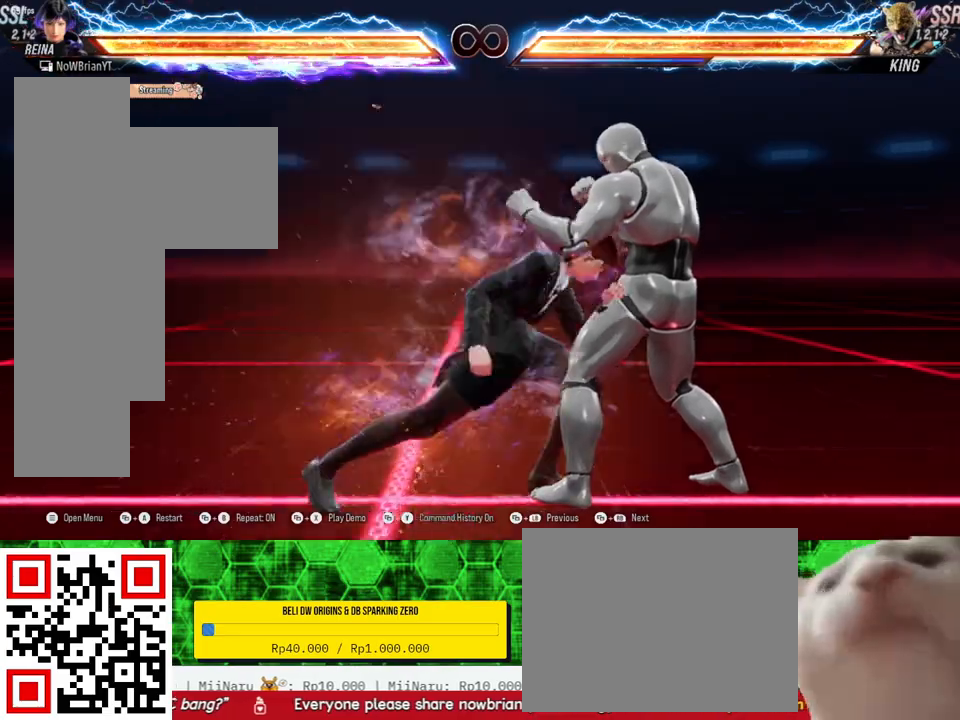
{"buttons": ["SQUARE"], "right_stick": "center", "events": [[33, "DPAD_DOWN", "up"], [33, "DPAD_RIGHT", "up"], [467, "SQUARE", "down"]]}
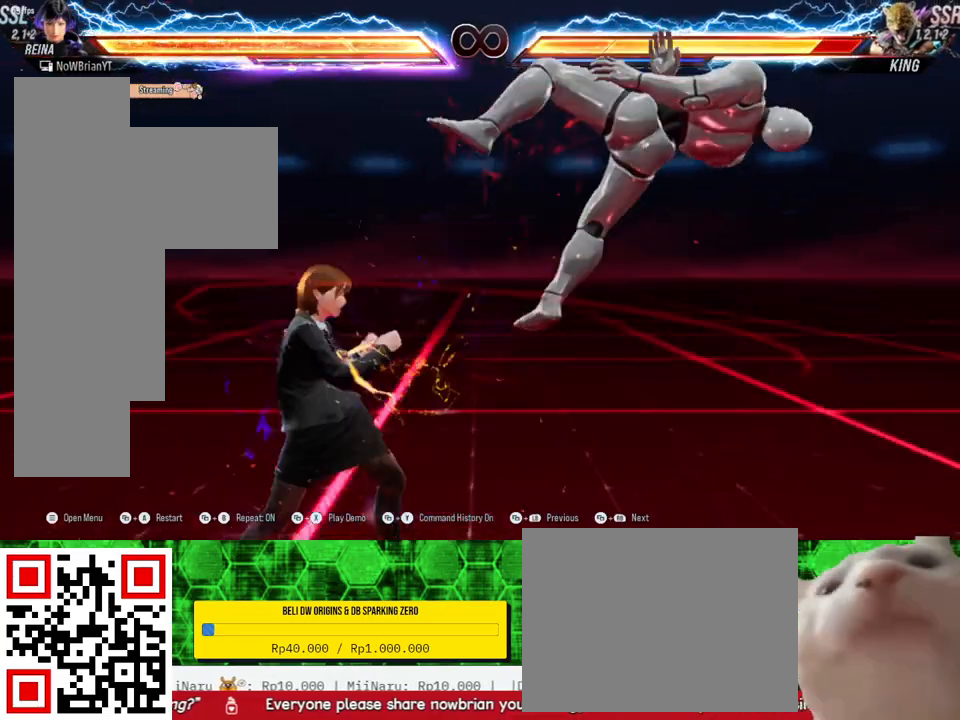
{"buttons": [], "right_stick": "center", "events": [[67, "SQUARE", "up"]]}
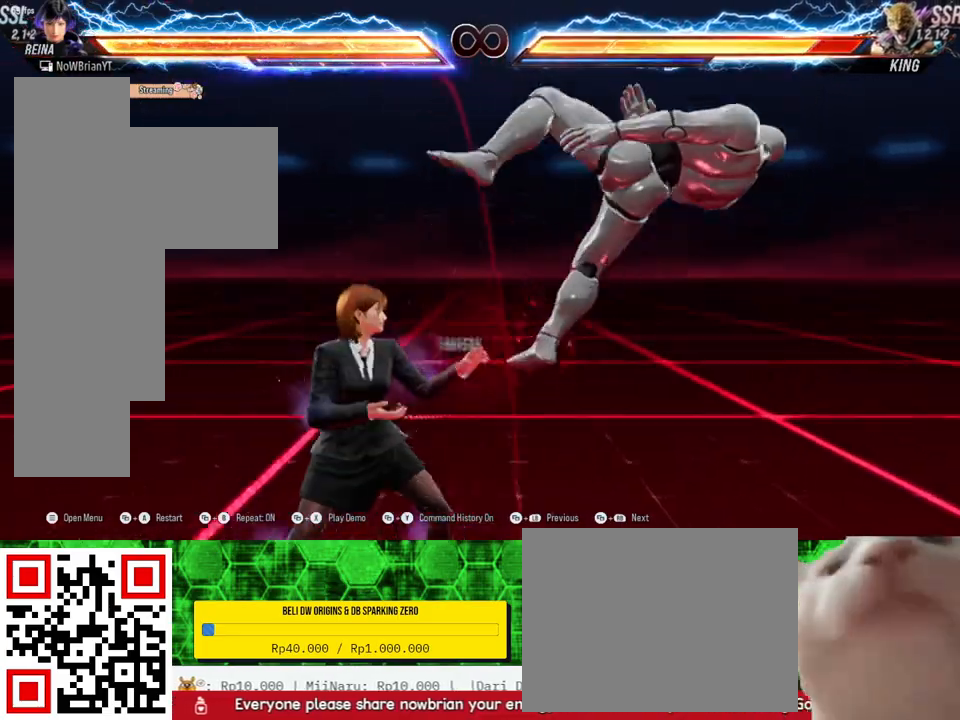
{"buttons": [], "right_stick": "center", "events": [[367, "CROSS", "down"], [467, "CROSS", "up"]]}
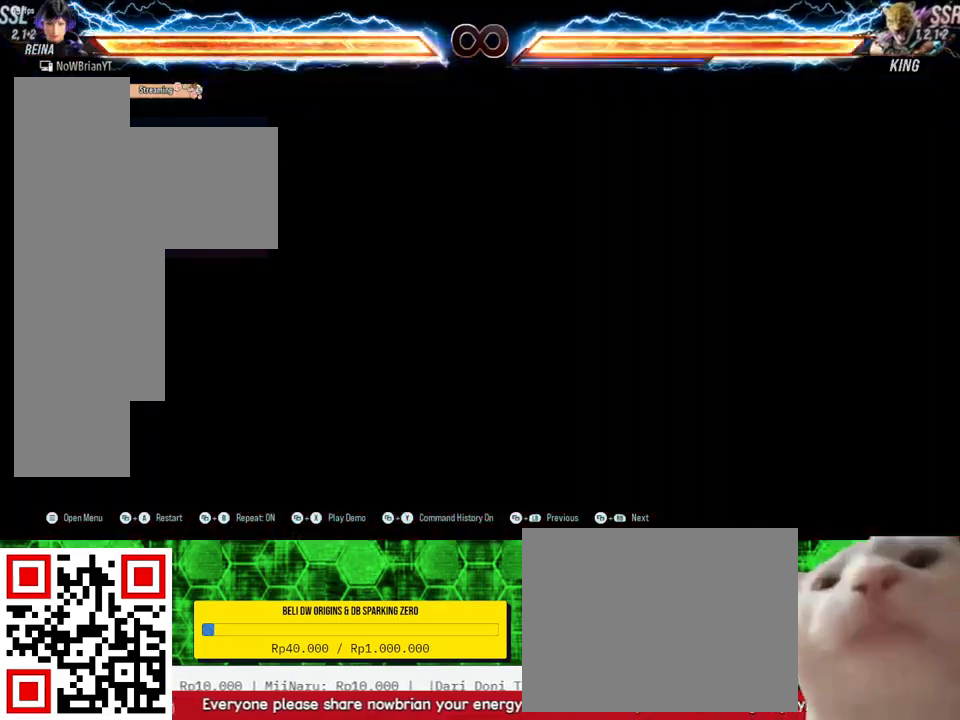
{"buttons": [], "right_stick": "center", "events": [[367, "DPAD_RIGHT", "down"], [400, "DPAD_RIGHT", "up"]]}
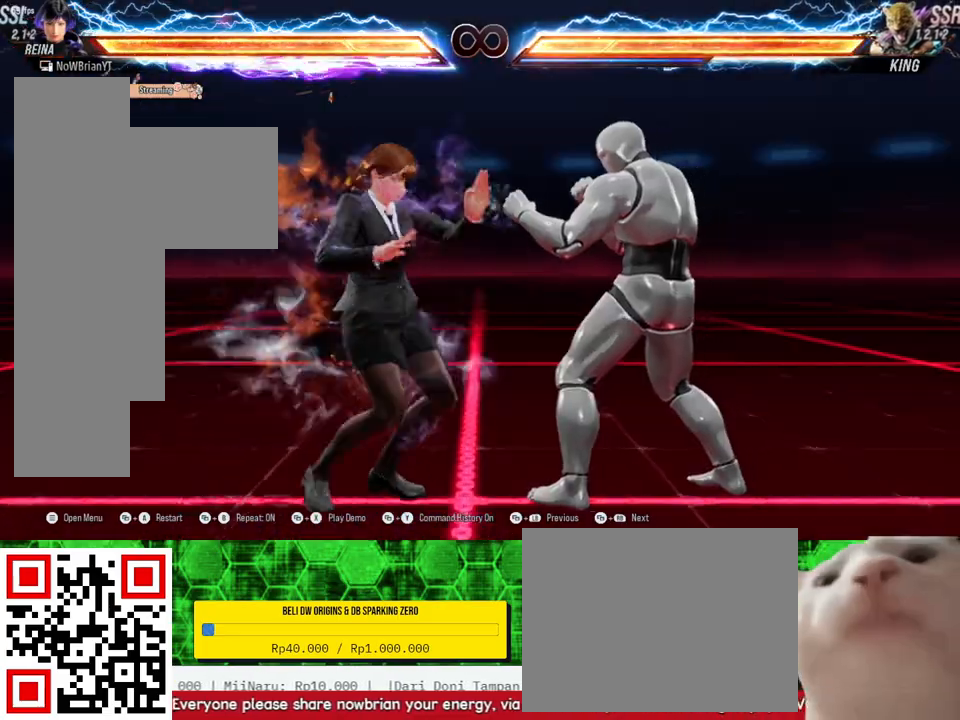
{"buttons": [], "right_stick": "center", "events": [[67, "DPAD_DOWN", "down"], [67, "DPAD_RIGHT", "down"], [67, "TRIANGLE", "down"], [200, "TRIANGLE", "up"], [233, "DPAD_DOWN", "up"], [233, "DPAD_RIGHT", "up"]]}
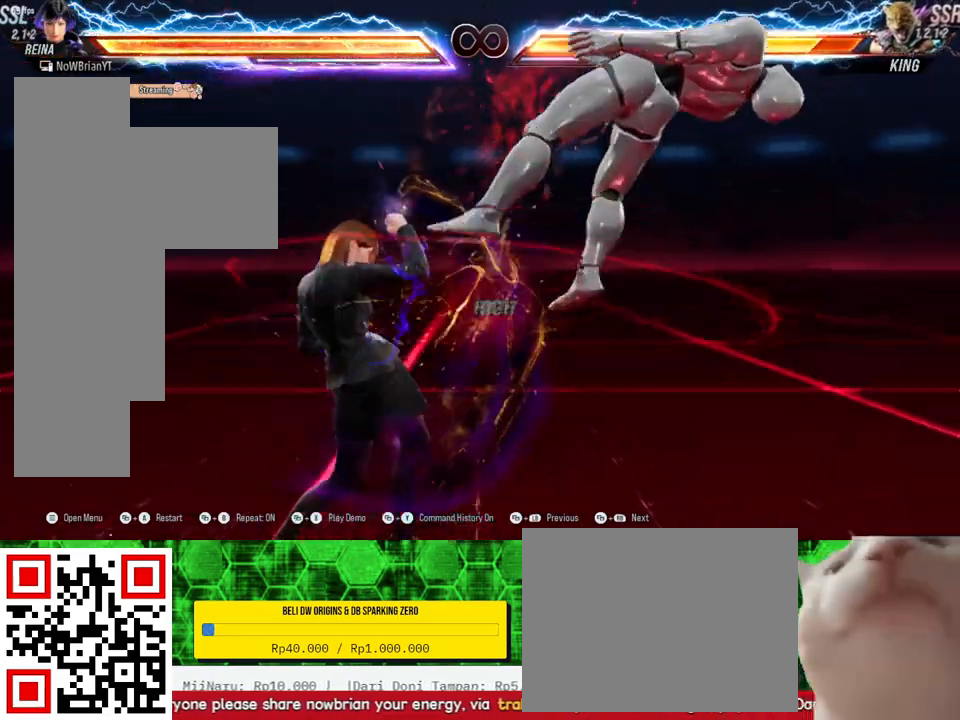
{"buttons": [], "right_stick": "center", "events": [[167, "SQUARE", "down"], [233, "SQUARE", "up"]]}
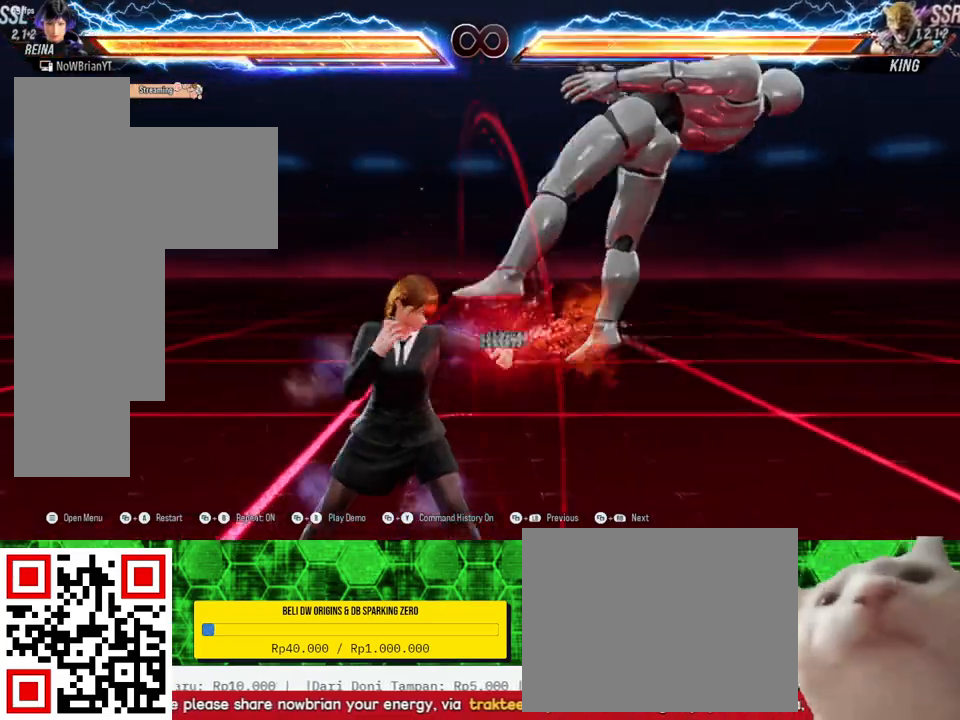
{"buttons": [], "right_stick": "center", "events": [[100, "SQUARE", "down"], [167, "SQUARE", "up"]]}
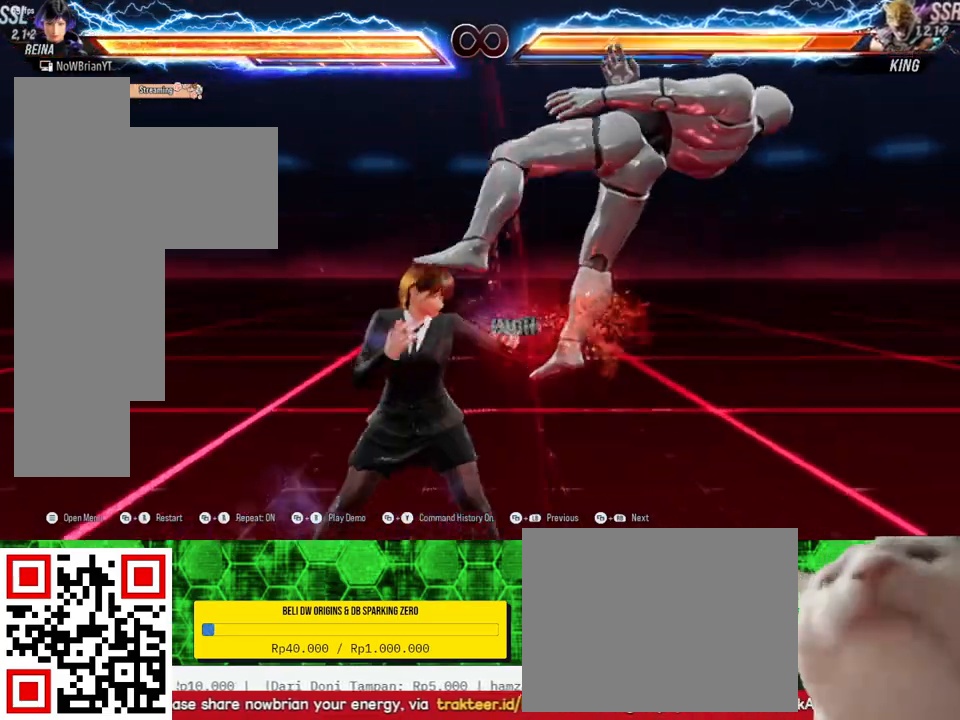
{"buttons": [], "right_stick": "center", "events": [[33, "SQUARE", "down"], [133, "SQUARE", "up"], [367, "SQUARE", "down"], [500, "SQUARE", "up"]]}
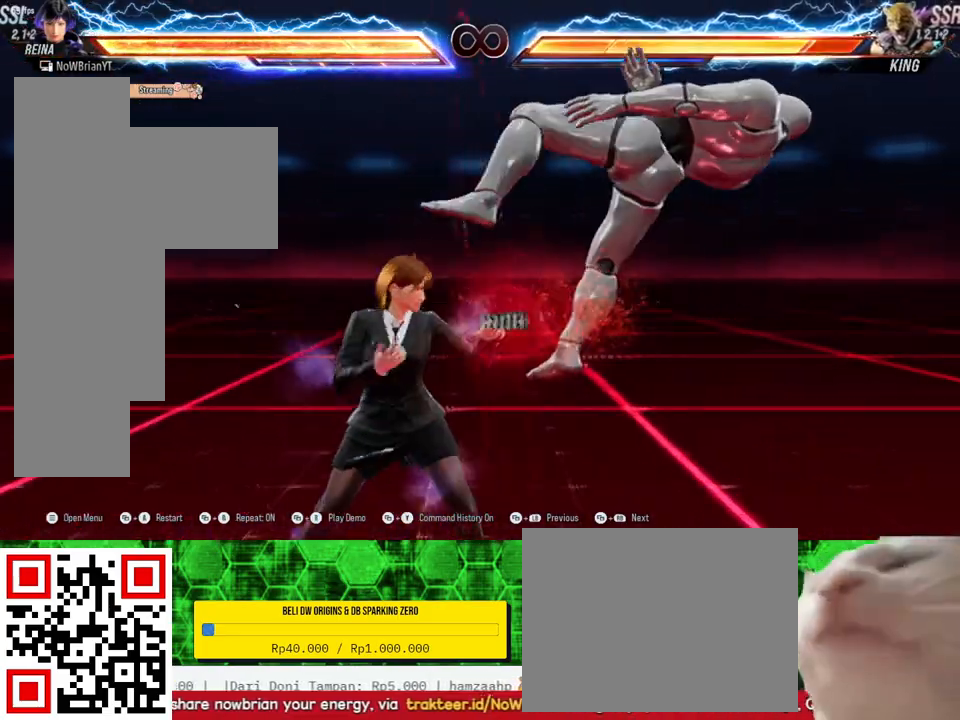
{"buttons": [], "right_stick": "center", "events": [[267, "SQUARE", "down"], [367, "SQUARE", "up"]]}